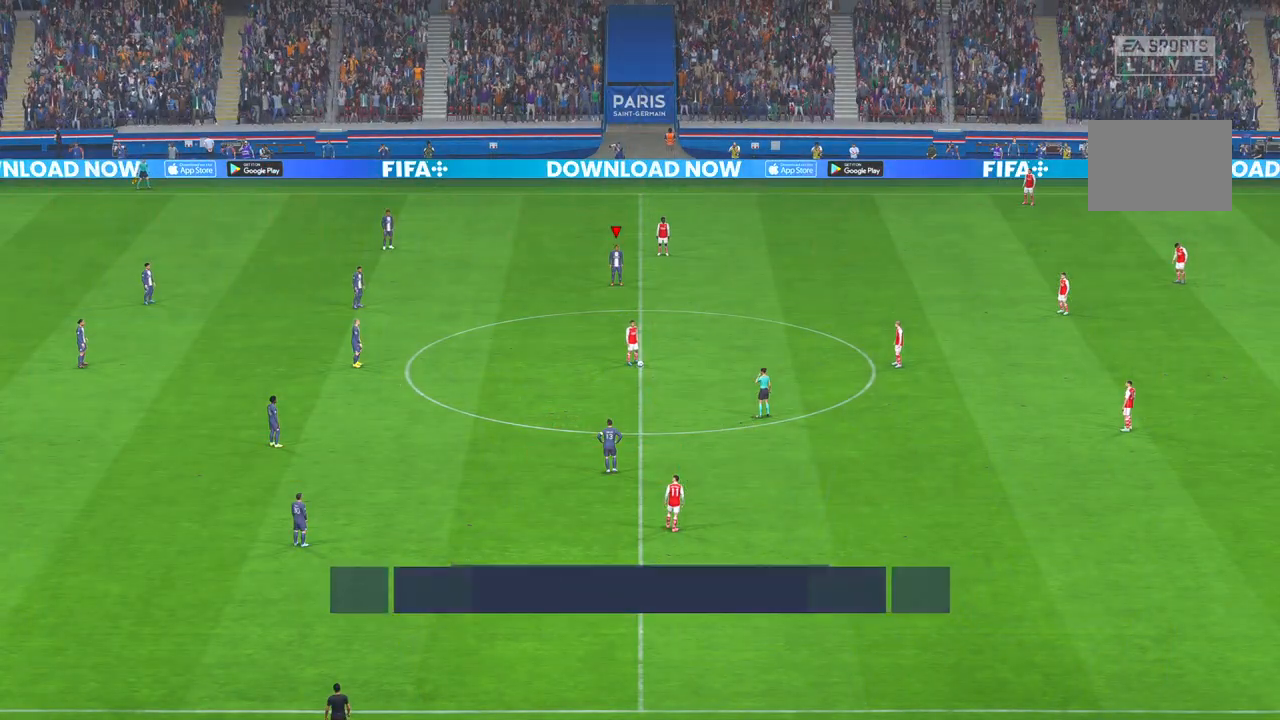
Gameplay with a controller (Xbox layout); each line is a JSON object with the inputs held at the frame after it. "events" lists button and stick changes between this image and that frame as [ms after this image, input, new state], when the widget could be followed in between. Not read: L3 R3.
{"buttons": ["R2"], "left_stick": "center", "right_stick": "center", "events": [[217, "R2", "down"]]}
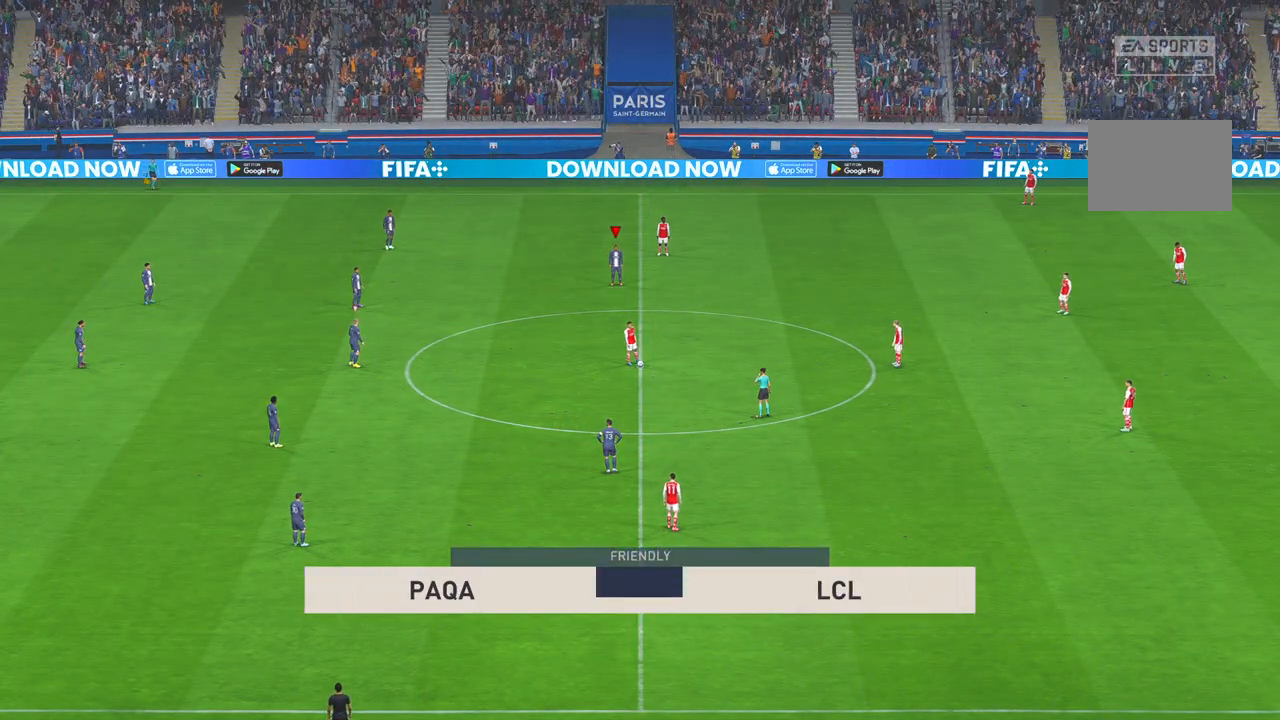
{"buttons": ["R2"], "left_stick": "down", "right_stick": "center", "events": [[167, "left_stick", "down"]]}
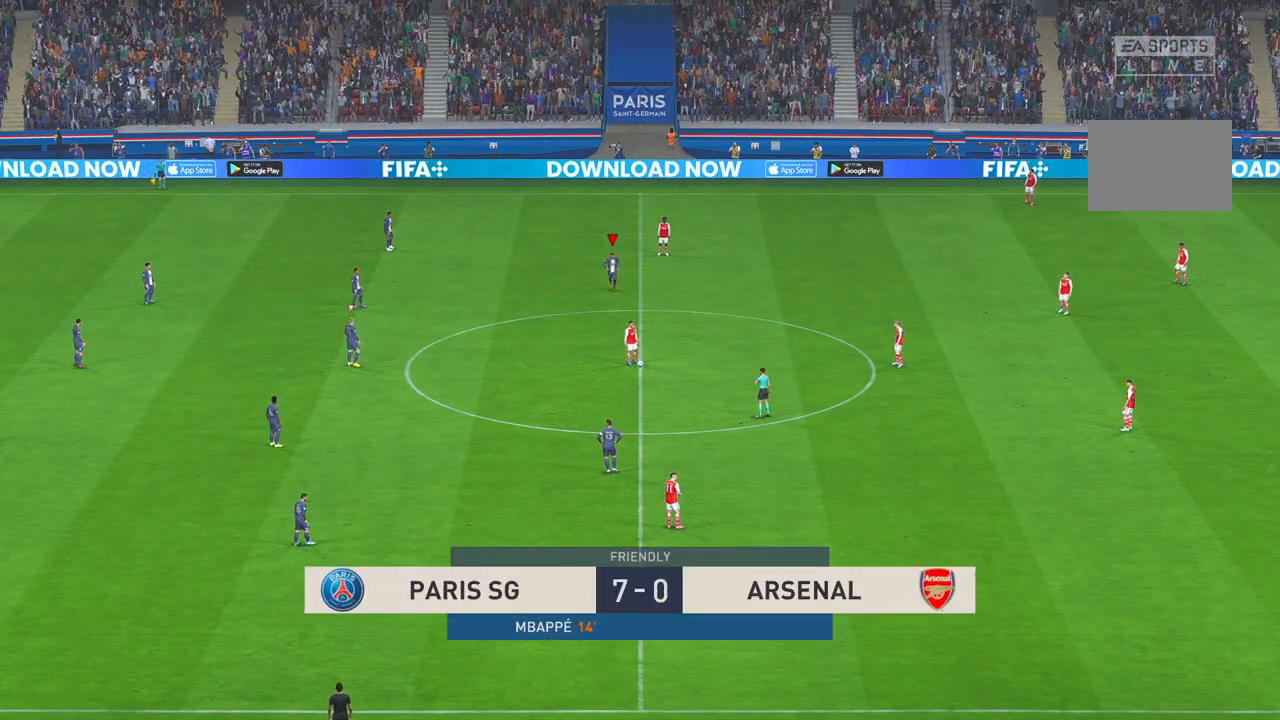
{"buttons": ["R2"], "left_stick": "down", "right_stick": "center", "events": []}
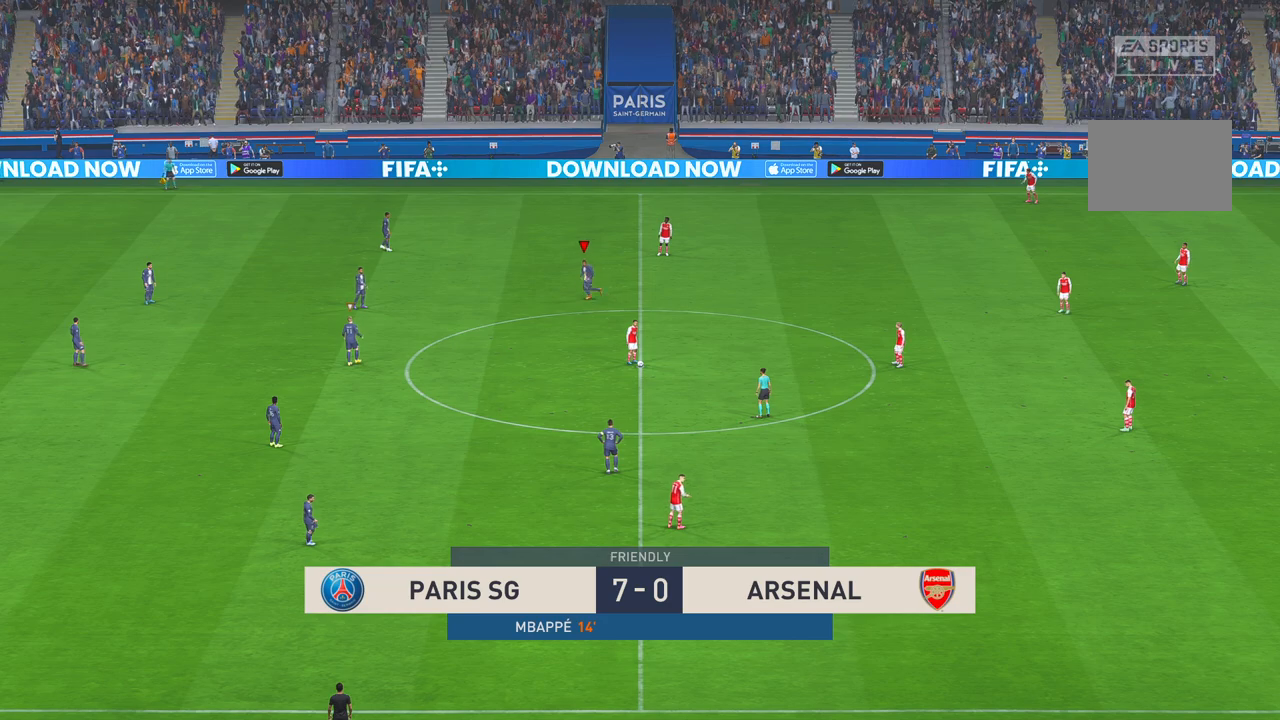
{"buttons": ["R2"], "left_stick": "down", "right_stick": "center", "events": []}
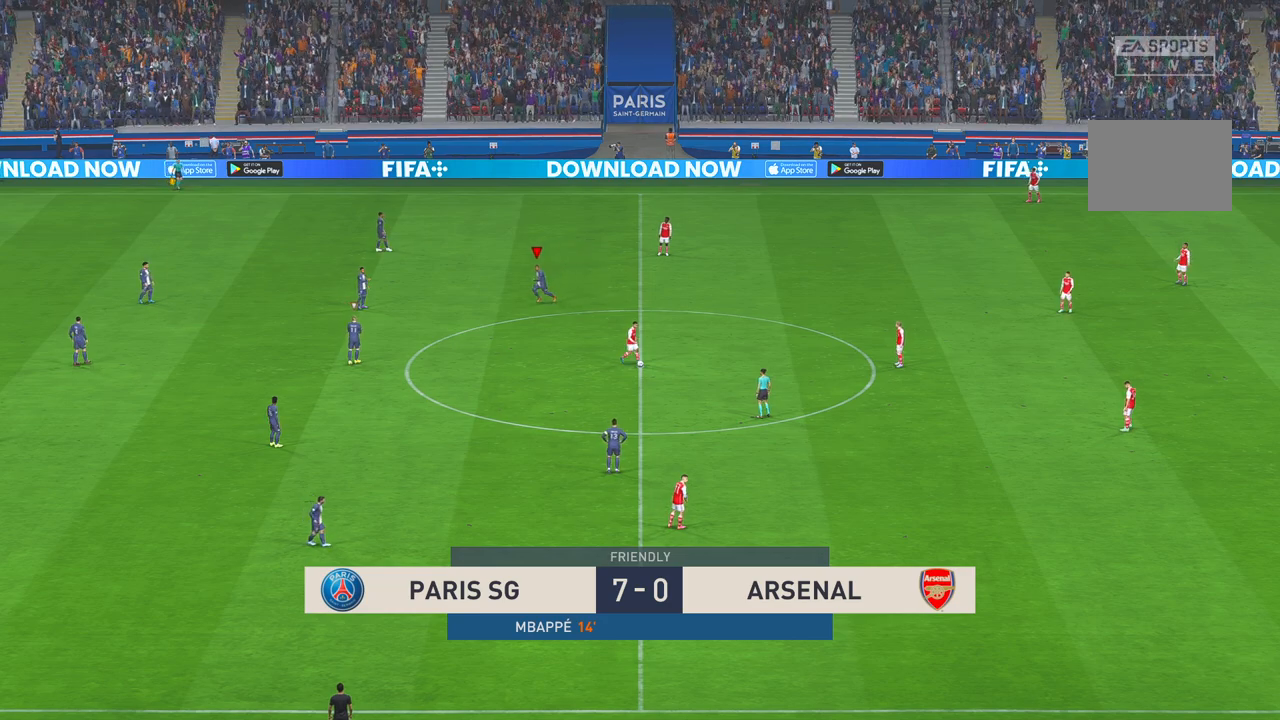
{"buttons": ["R2"], "left_stick": "down", "right_stick": "center", "events": []}
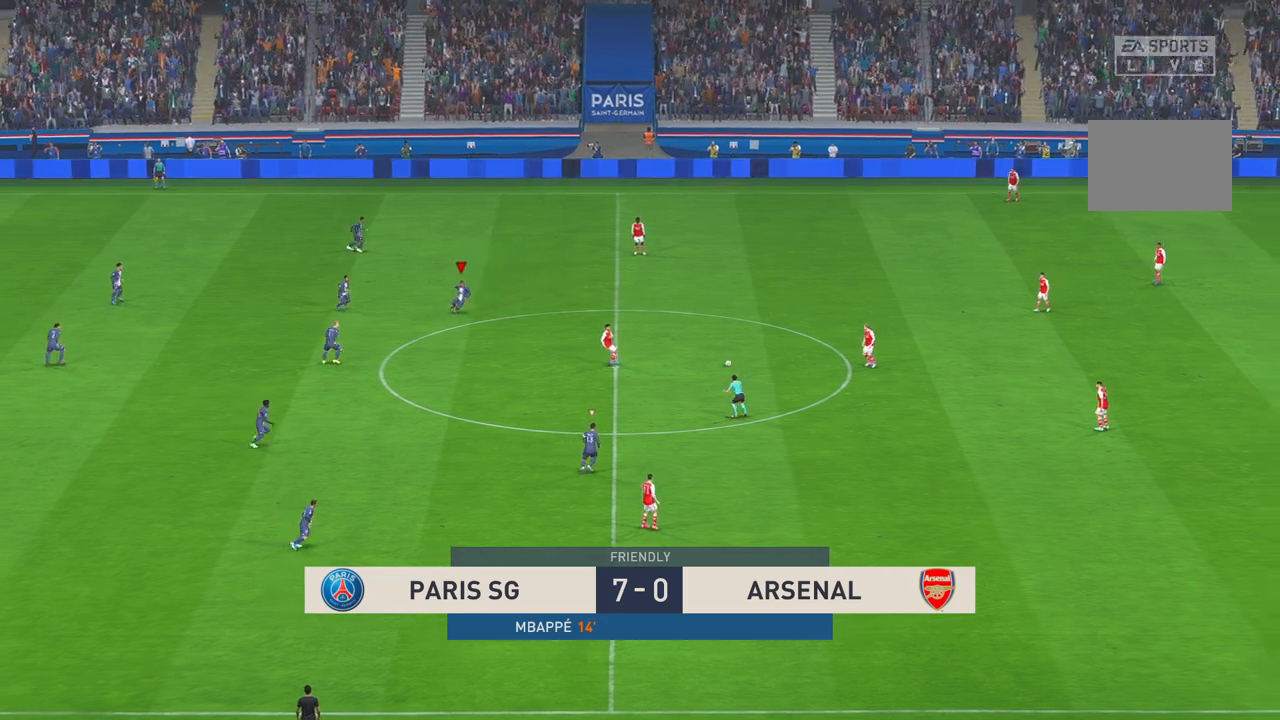
{"buttons": ["R2"], "left_stick": "down-right", "right_stick": "center", "events": [[117, "left_stick", "down-right"]]}
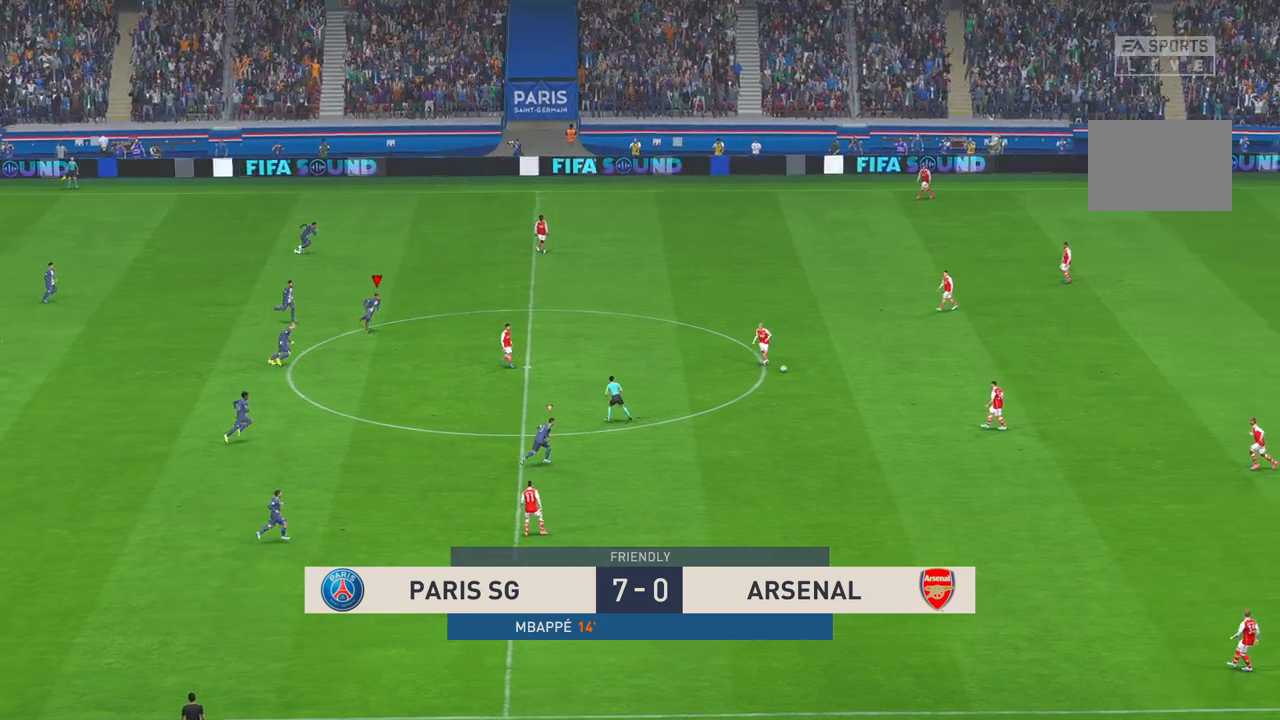
{"buttons": ["R2"], "left_stick": "down-right", "right_stick": "center", "events": [[283, "left_stick", "down"], [483, "left_stick", "down-right"]]}
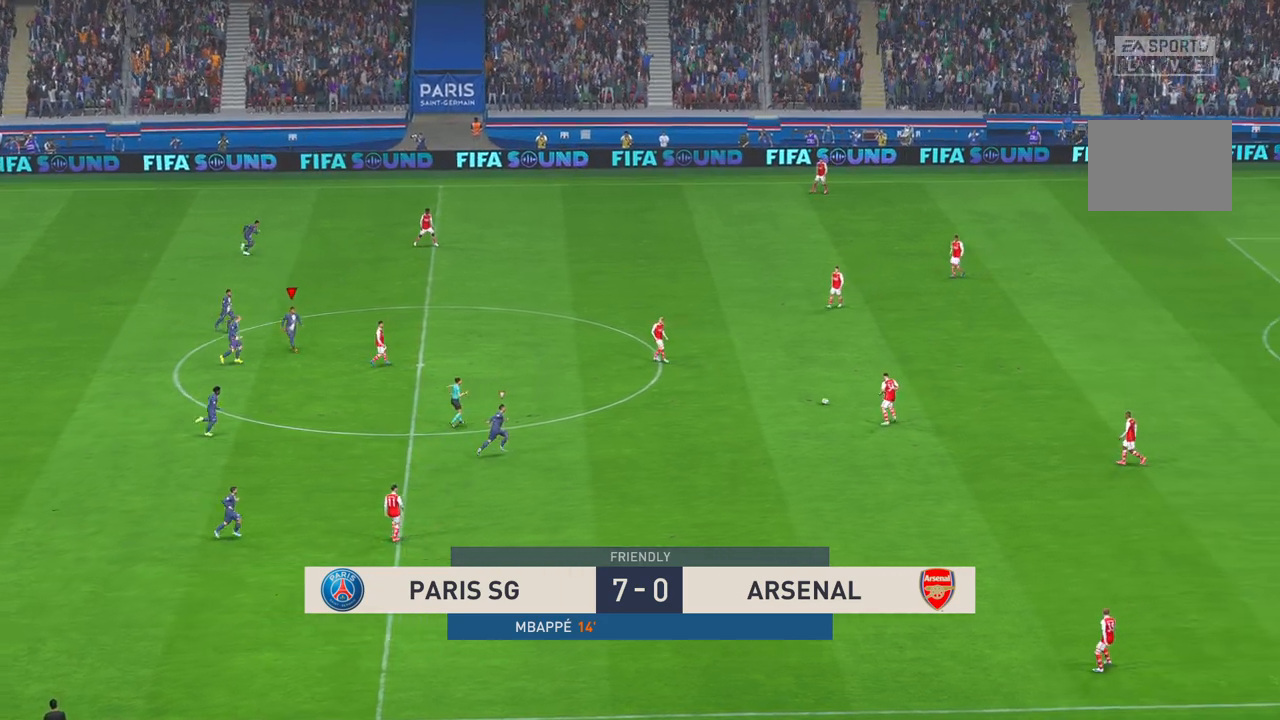
{"buttons": ["R2"], "left_stick": "down-right", "right_stick": "center", "events": []}
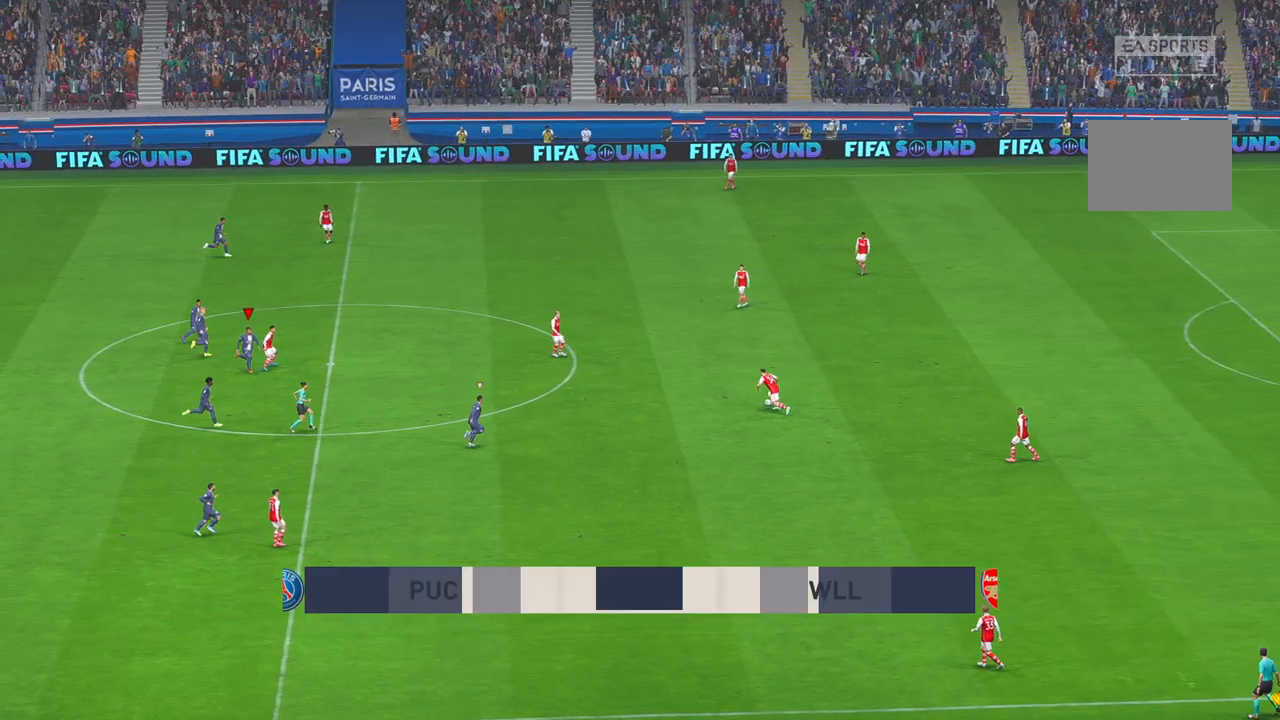
{"buttons": ["L1", "R2"], "left_stick": "up-right", "right_stick": "center", "events": [[183, "left_stick", "right"], [400, "L1", "down"], [400, "left_stick", "up-right"]]}
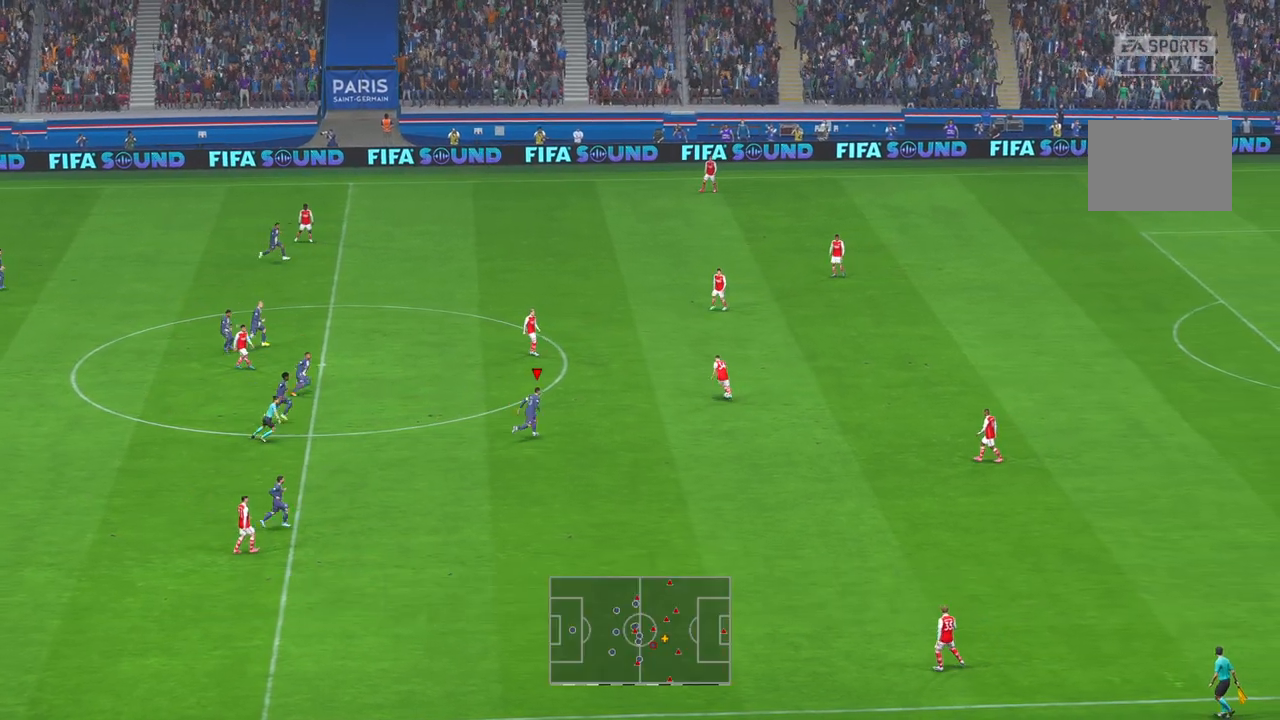
{"buttons": ["R2"], "left_stick": "up", "right_stick": "center", "events": [[117, "L1", "up"], [117, "left_stick", "up"]]}
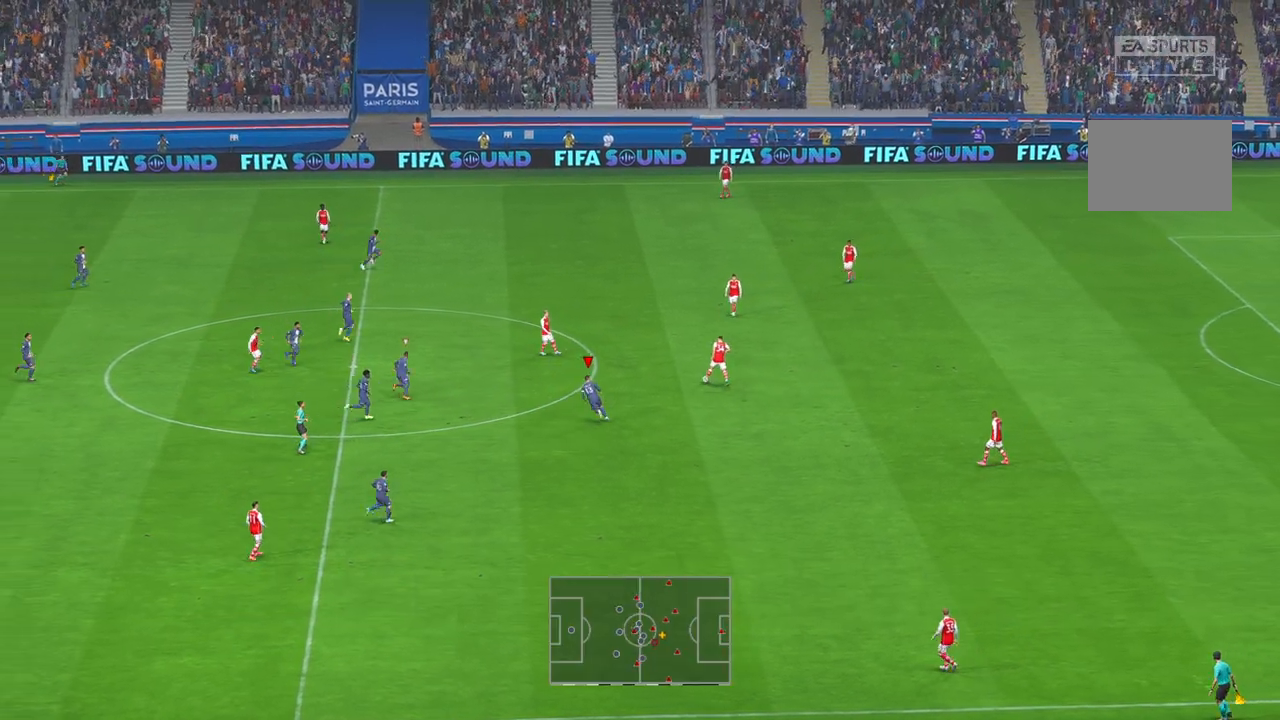
{"buttons": ["R2"], "left_stick": "up", "right_stick": "center", "events": []}
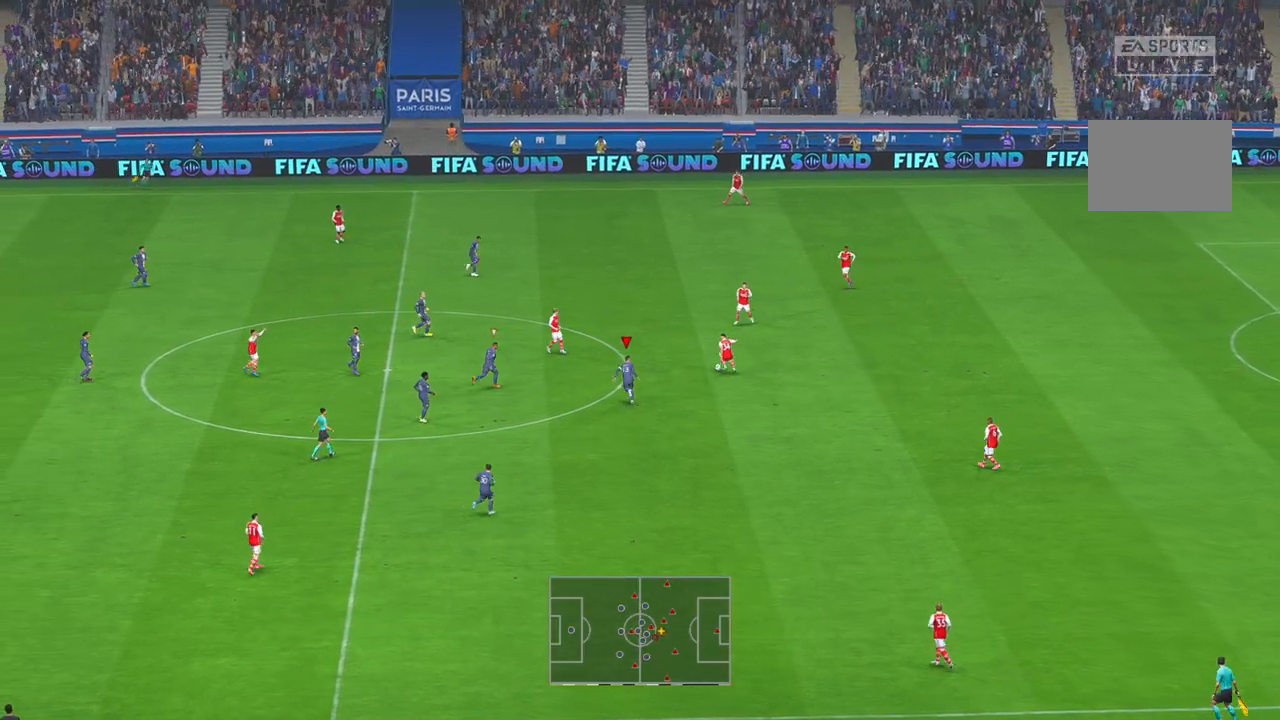
{"buttons": ["R2"], "left_stick": "center", "right_stick": "center", "events": [[333, "left_stick", "center"]]}
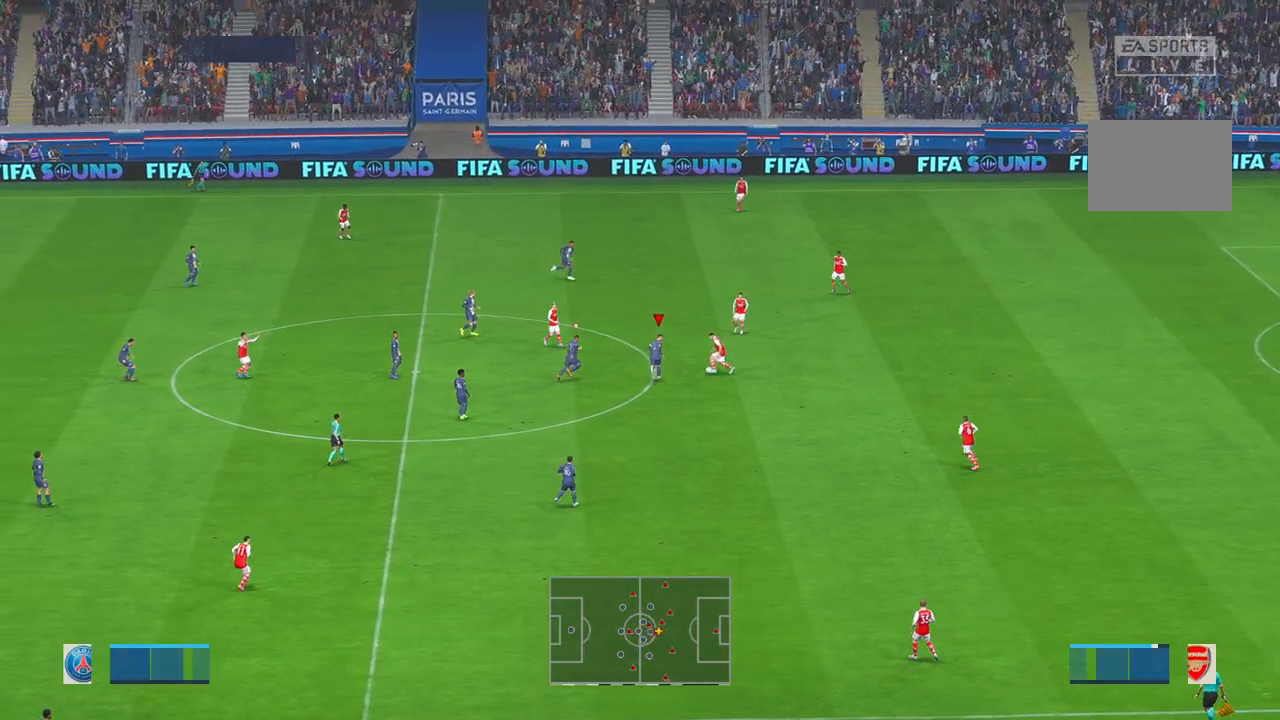
{"buttons": ["R2"], "left_stick": "down", "right_stick": "center", "events": [[133, "left_stick", "down"]]}
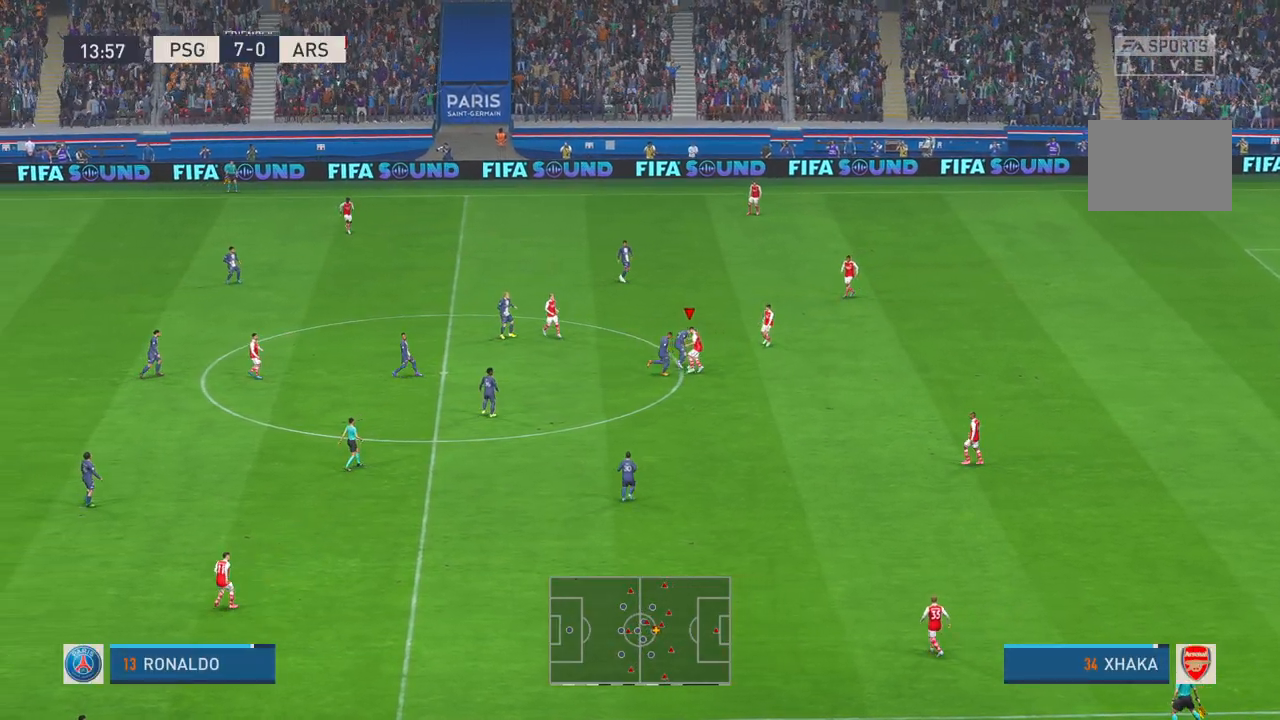
{"buttons": ["R2"], "left_stick": "down", "right_stick": "center", "events": []}
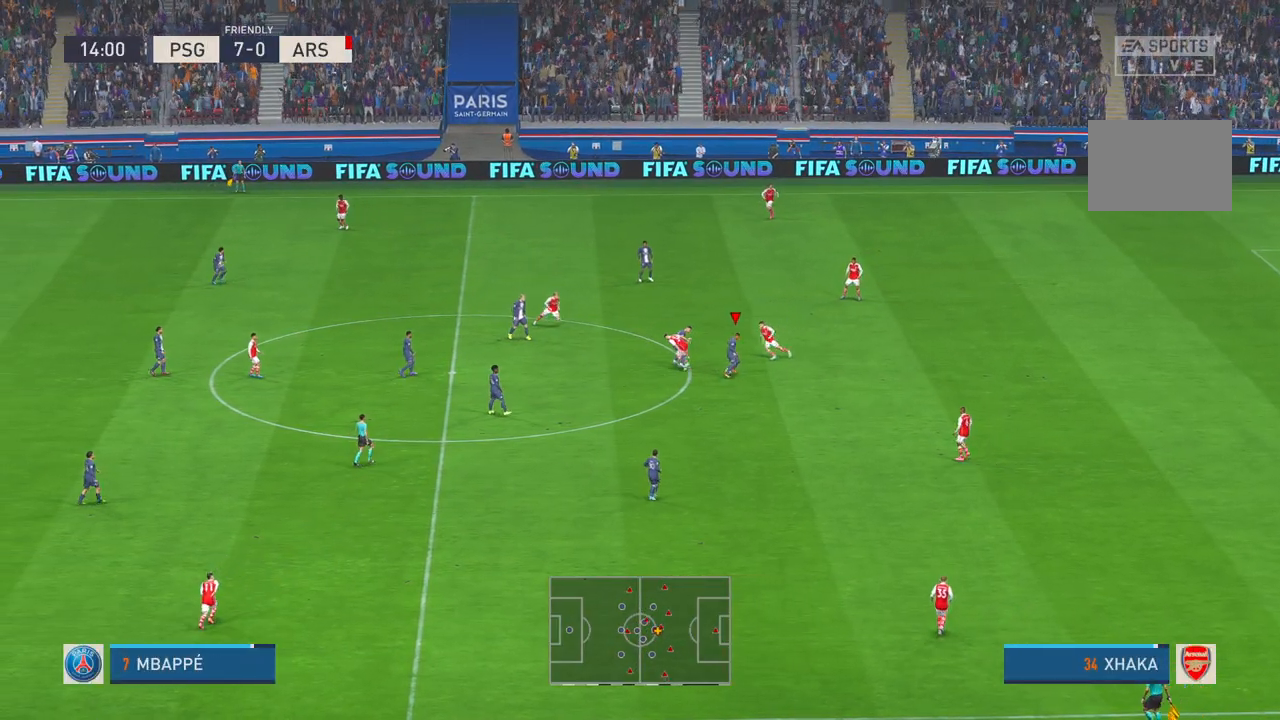
{"buttons": ["R2"], "left_stick": "down", "right_stick": "center", "events": []}
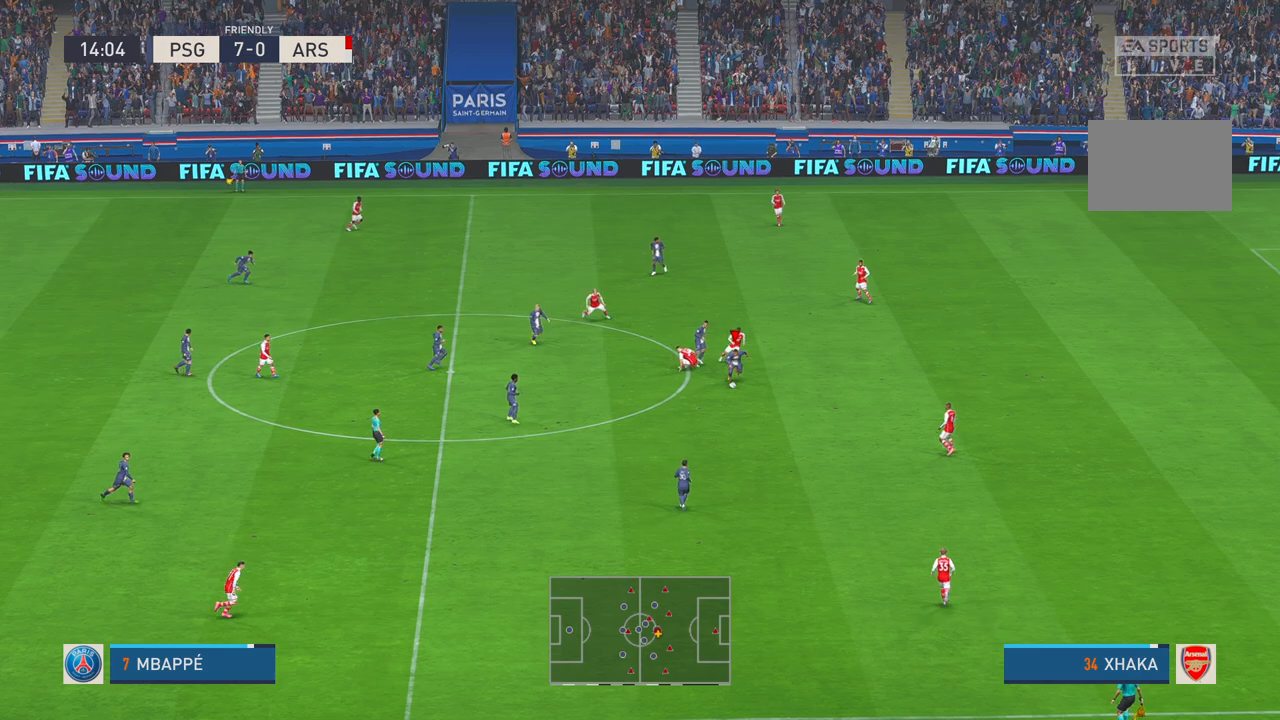
{"buttons": ["R2"], "left_stick": "down-right", "right_stick": "center", "events": [[50, "left_stick", "down-right"]]}
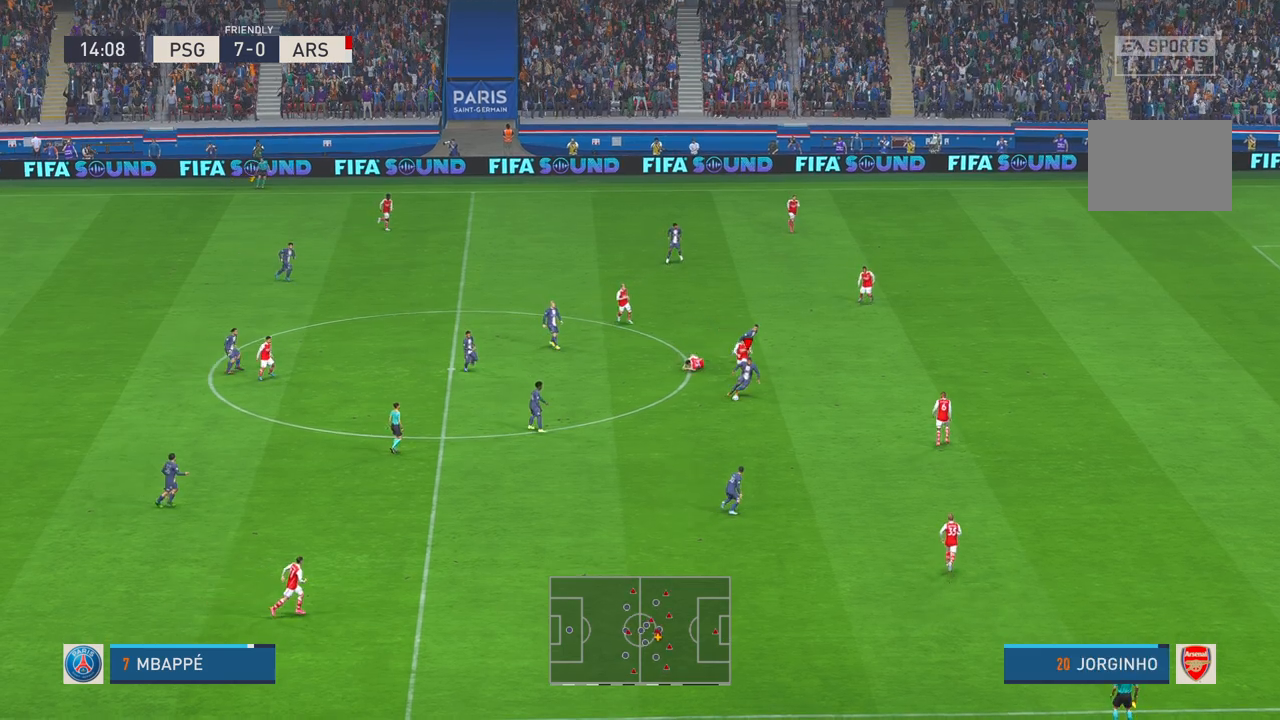
{"buttons": ["L1", "R2"], "left_stick": "down", "right_stick": "center", "events": [[17, "left_stick", "down"], [483, "L1", "down"]]}
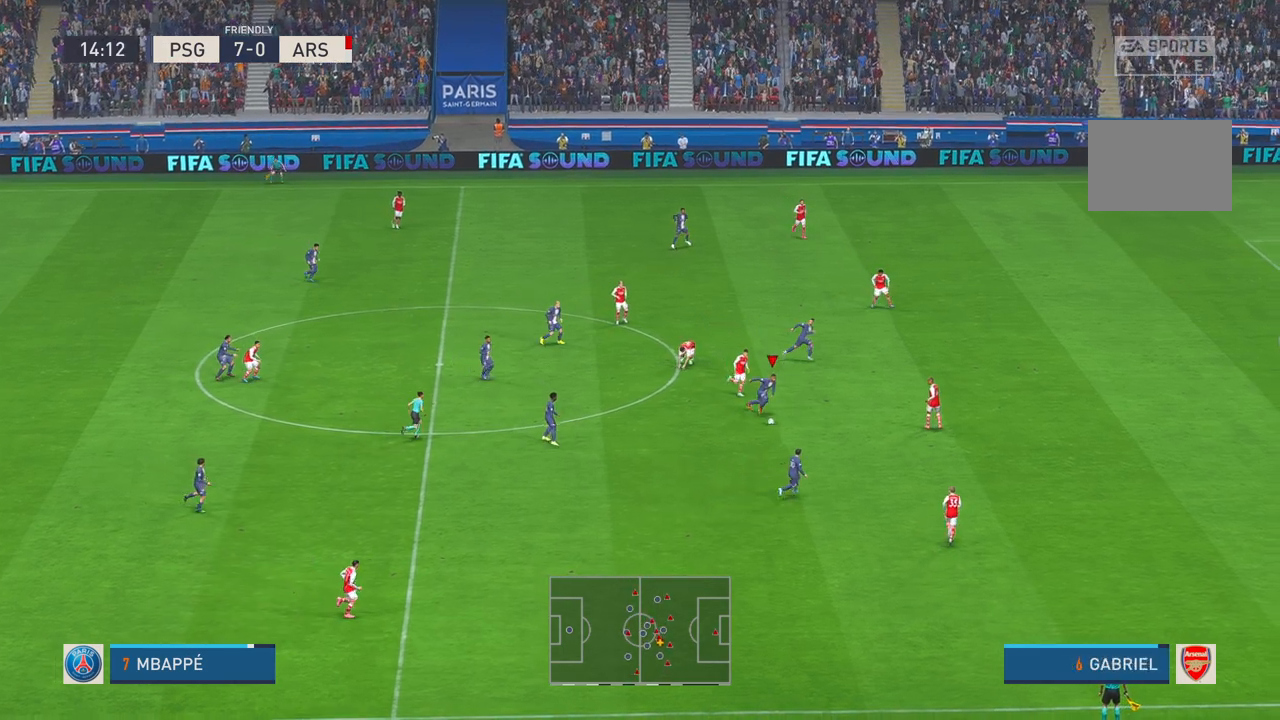
{"buttons": ["R2"], "left_stick": "up-right", "right_stick": "center", "events": [[17, "Y", "down"], [17, "left_stick", "up-right"], [83, "L1", "up"], [150, "Y", "up"]]}
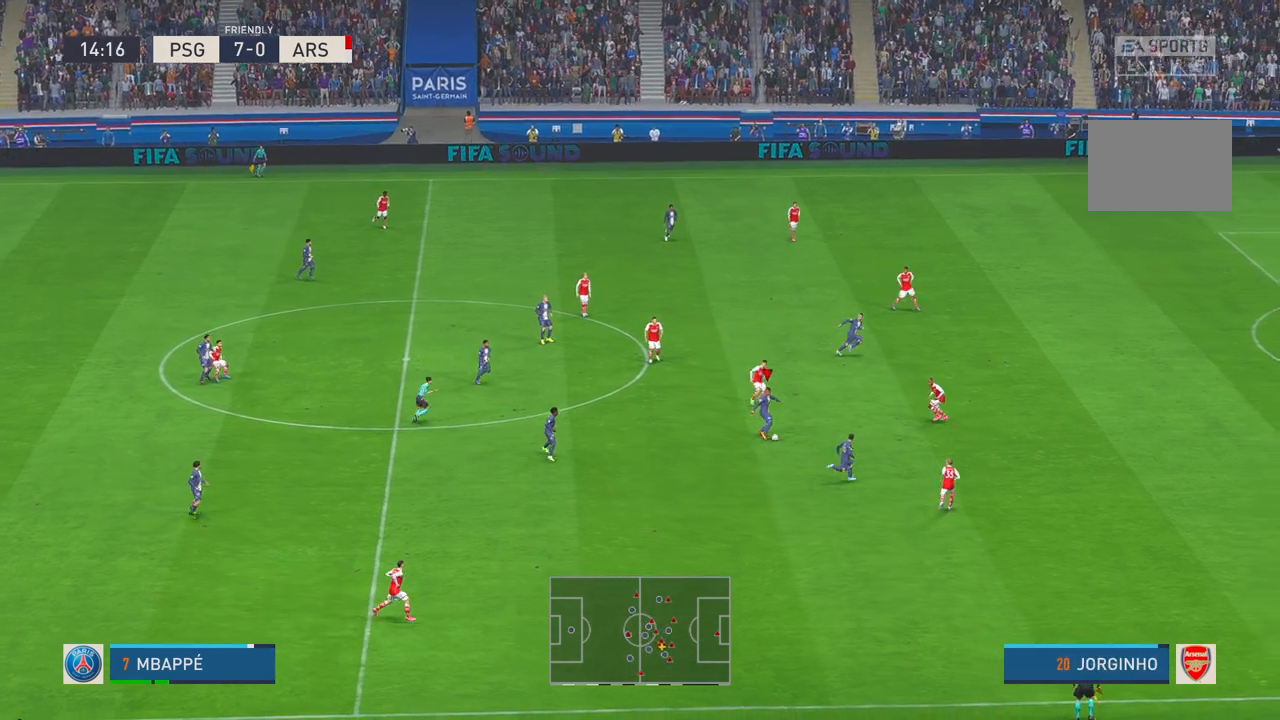
{"buttons": ["R2"], "left_stick": "right", "right_stick": "center", "events": [[383, "R1", "down"], [400, "left_stick", "right"], [433, "R1", "up"]]}
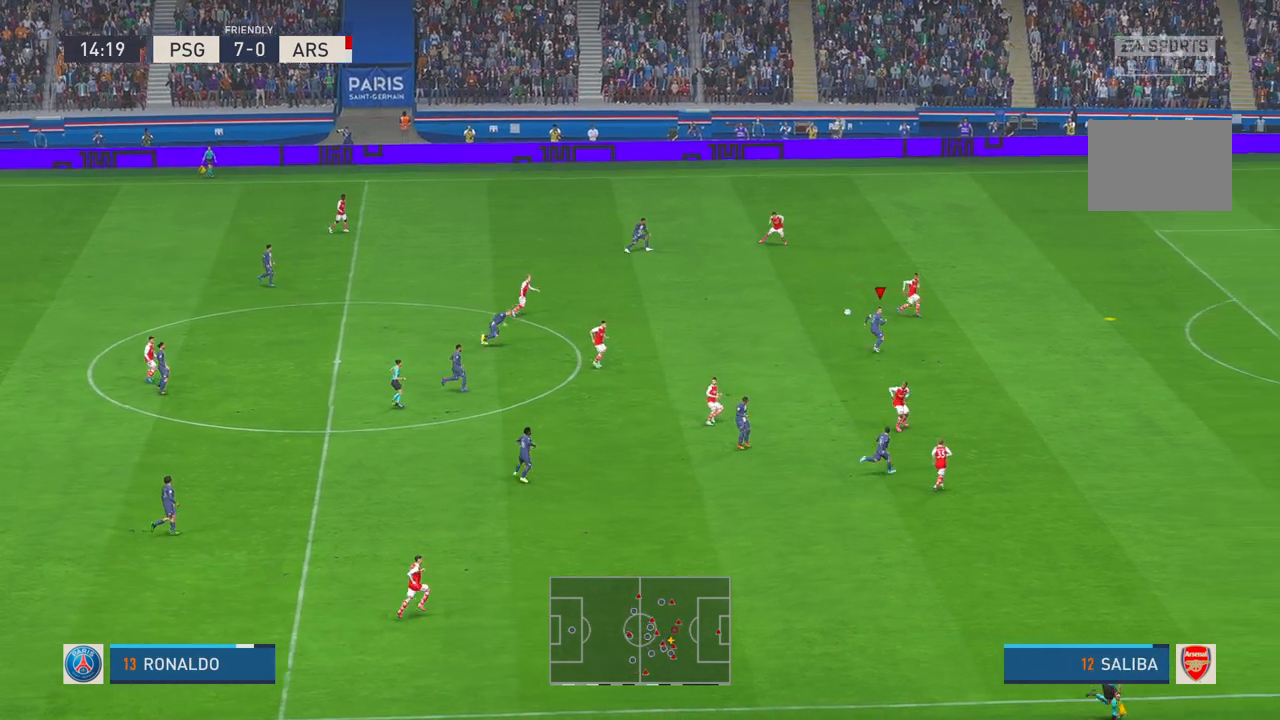
{"buttons": ["R2"], "left_stick": "down-right", "right_stick": "center", "events": [[217, "left_stick", "down-right"]]}
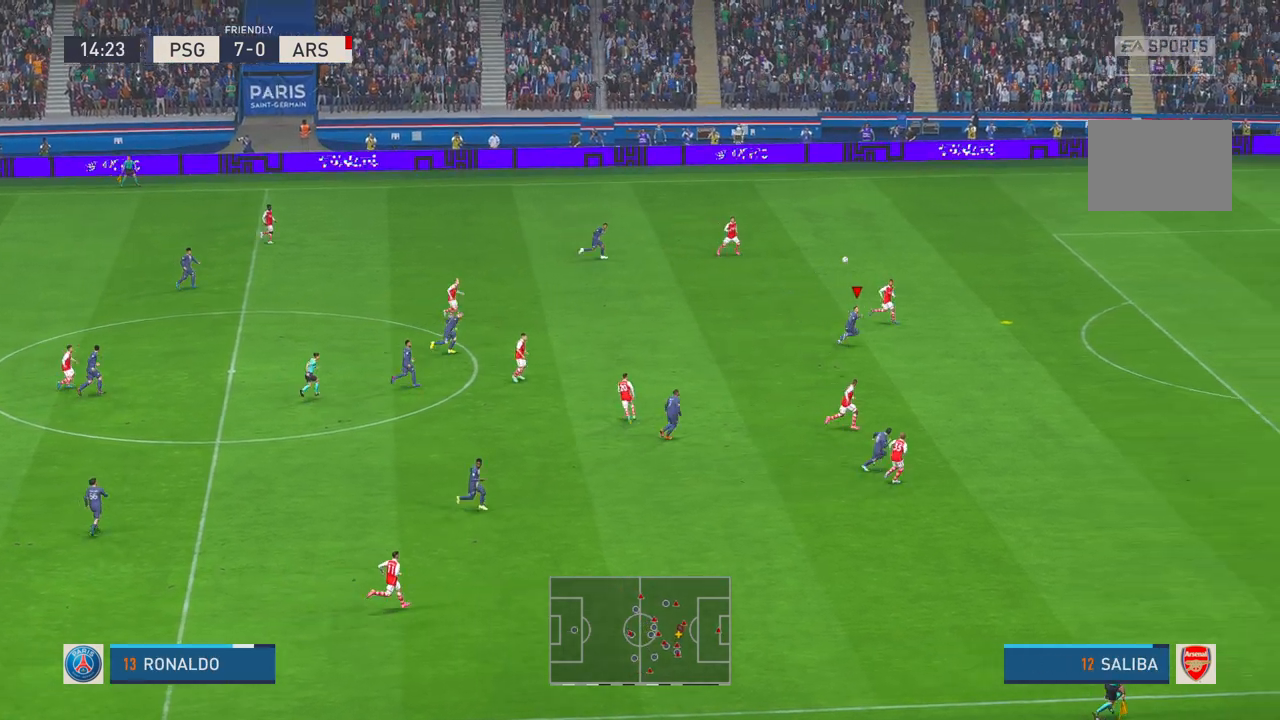
{"buttons": ["R2"], "left_stick": "down", "right_stick": "center", "events": [[283, "left_stick", "down"]]}
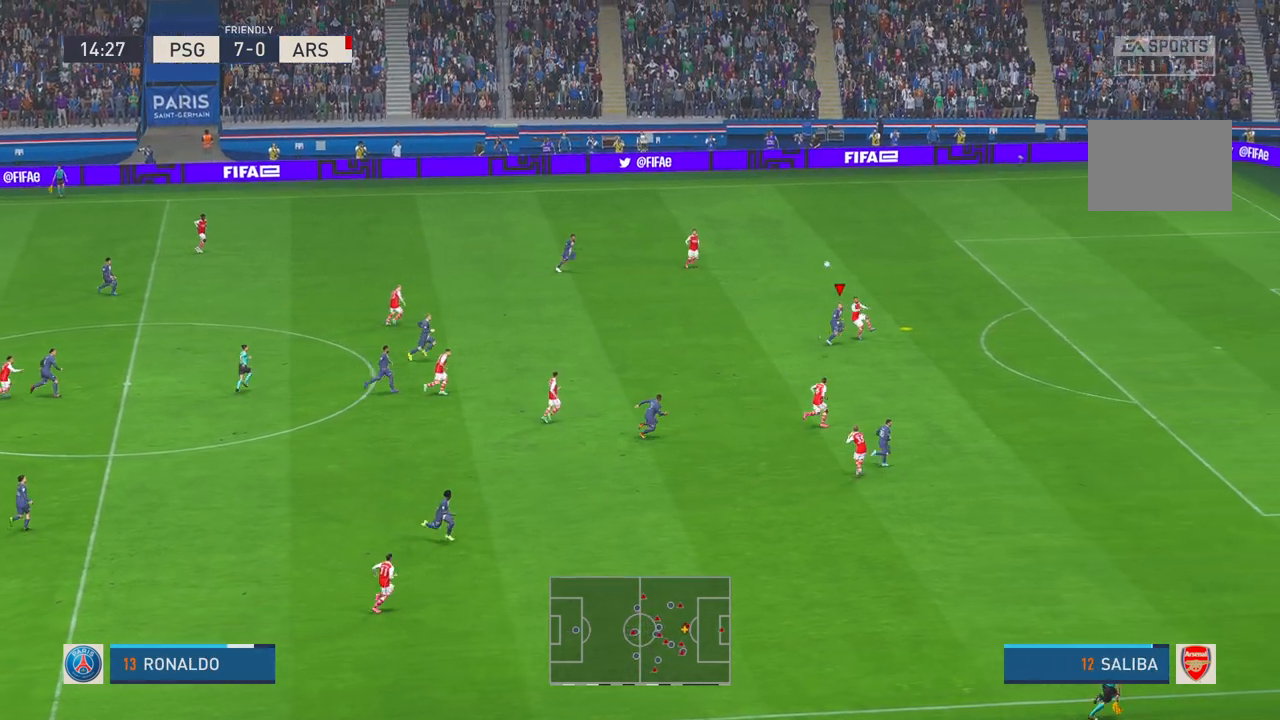
{"buttons": ["R2"], "left_stick": "left", "right_stick": "center", "events": [[133, "left_stick", "down-left"], [333, "left_stick", "left"]]}
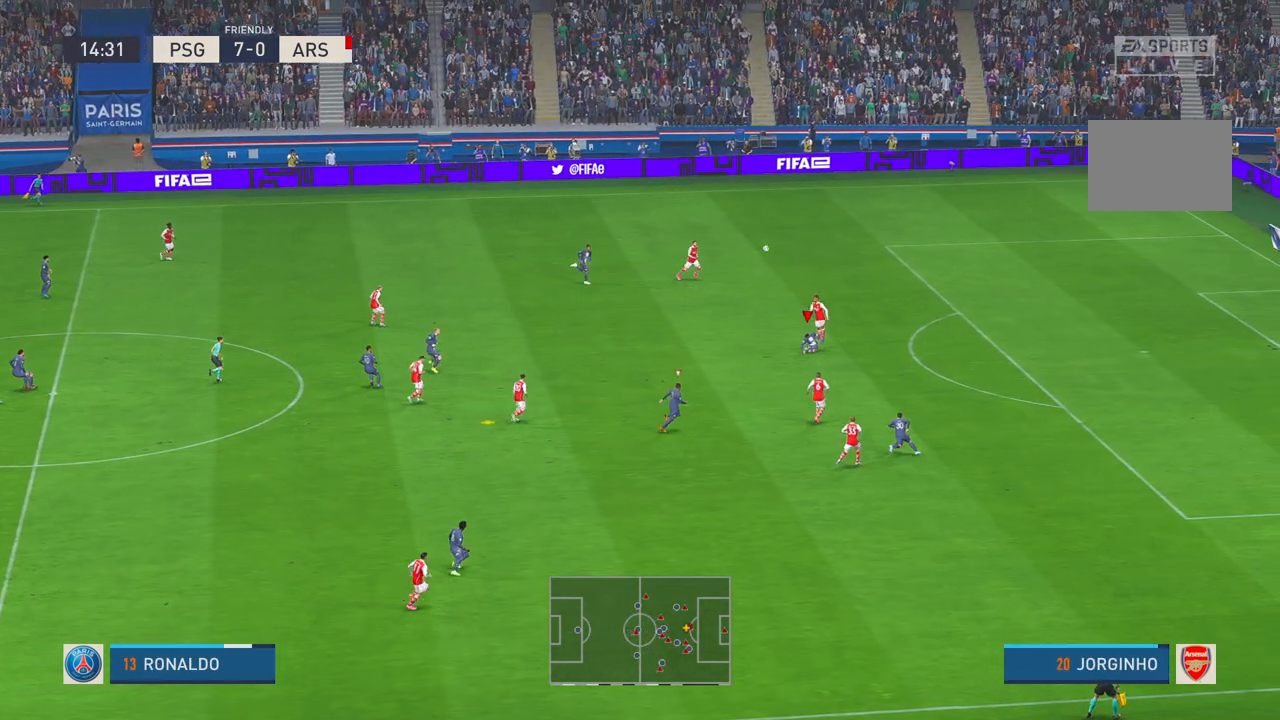
{"buttons": ["R2"], "left_stick": "down", "right_stick": "center", "events": [[317, "left_stick", "down-left"], [433, "left_stick", "down"]]}
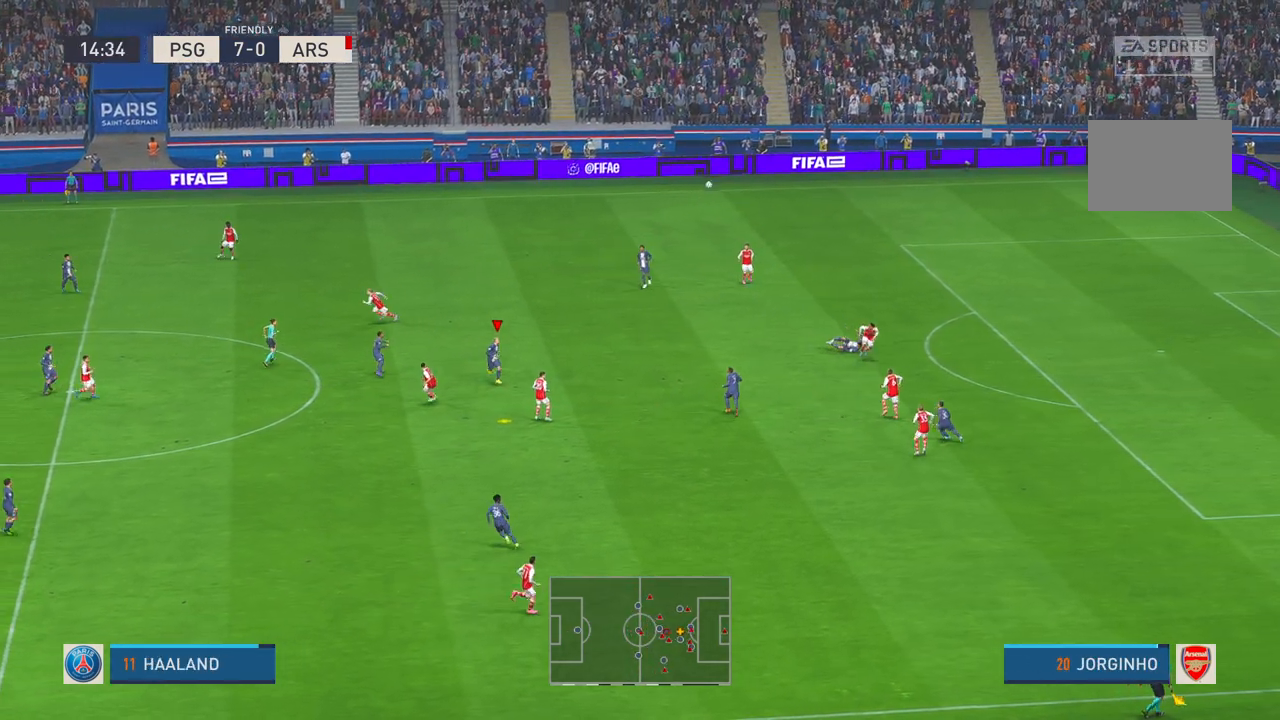
{"buttons": ["R2"], "left_stick": "down-right", "right_stick": "center", "events": [[250, "left_stick", "down-right"]]}
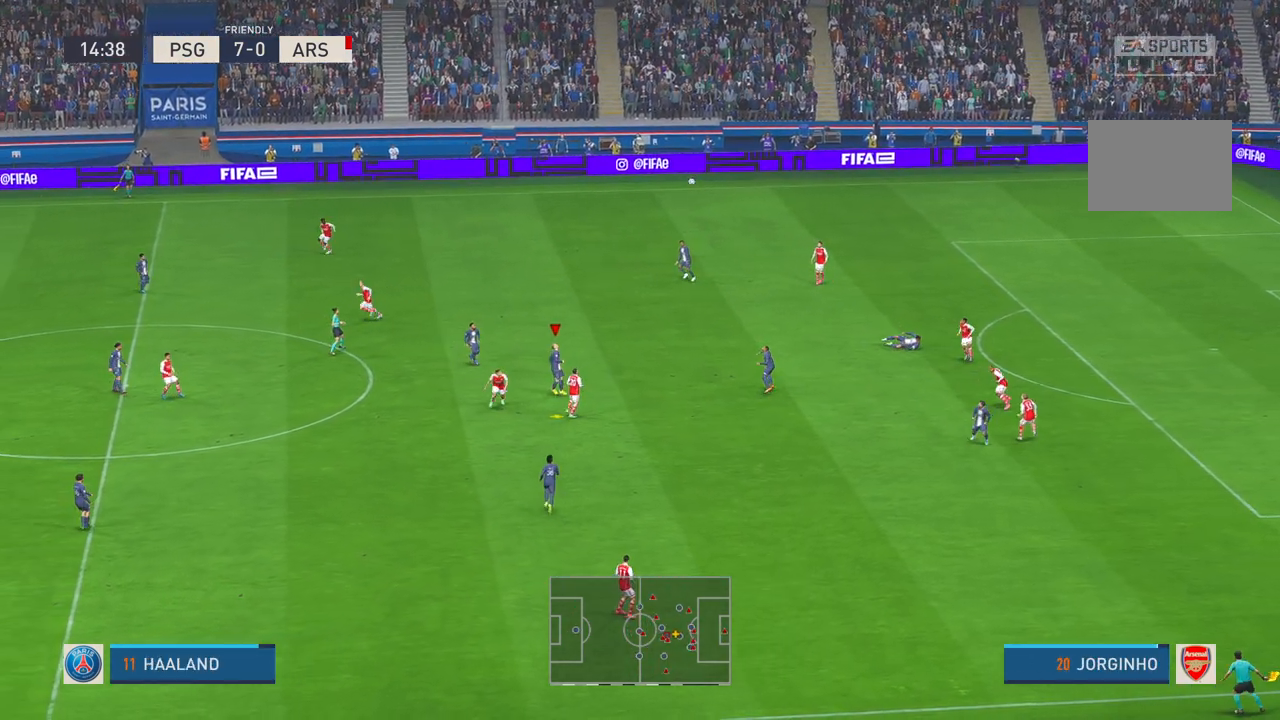
{"buttons": ["R2"], "left_stick": "right", "right_stick": "center", "events": [[283, "L1", "down"], [333, "A", "down"], [350, "left_stick", "right"], [383, "L1", "up"], [417, "A", "up"]]}
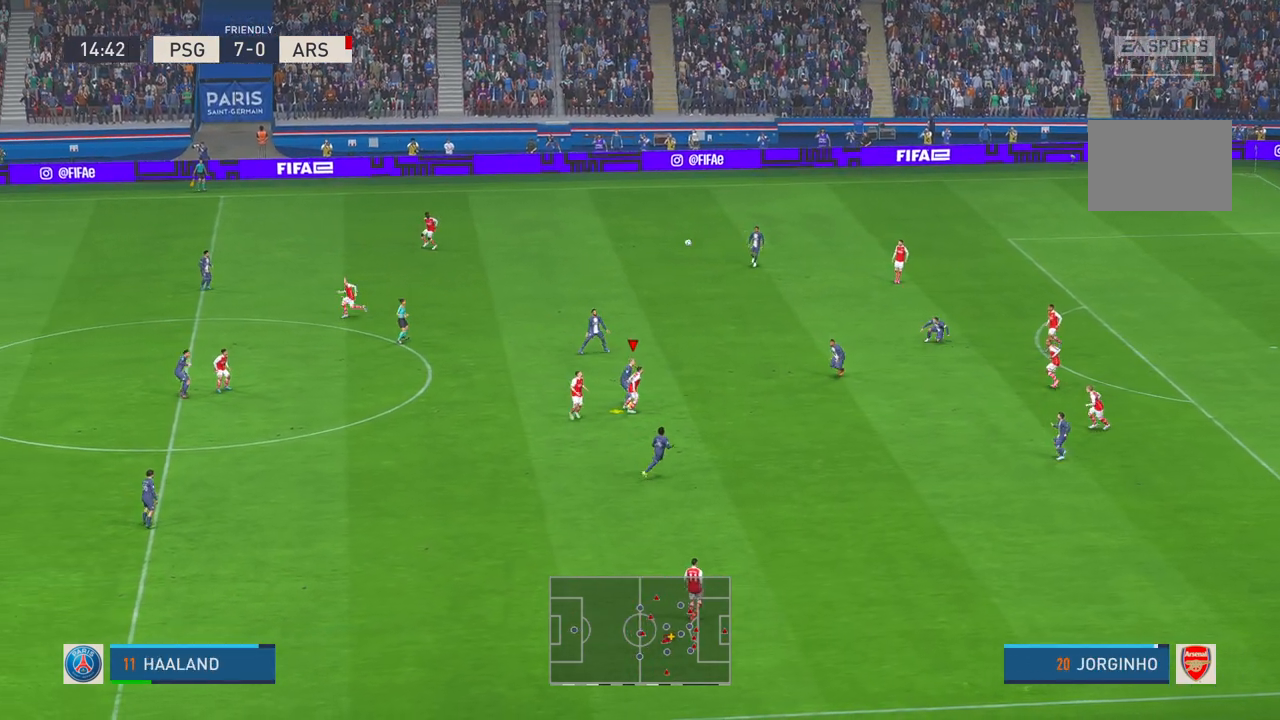
{"buttons": ["R2"], "left_stick": "right", "right_stick": "center", "events": [[283, "left_stick", "up-right"], [483, "left_stick", "right"]]}
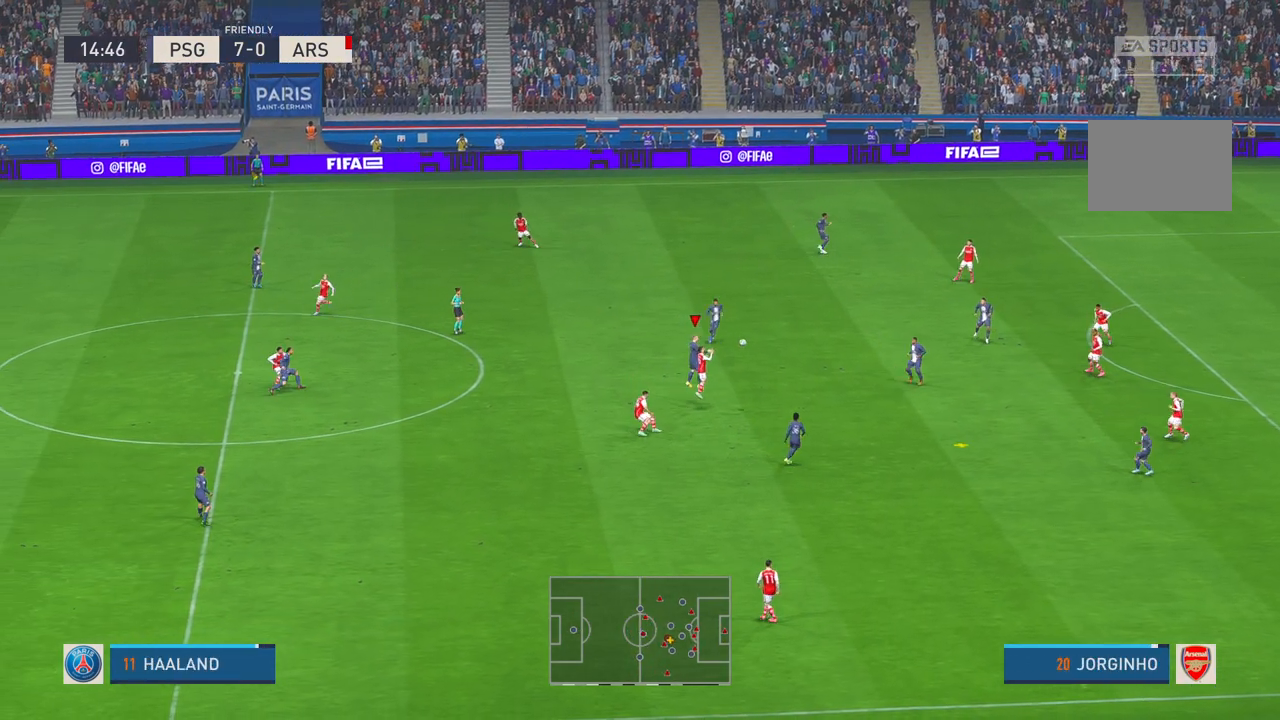
{"buttons": ["R1", "R2"], "left_stick": "down-right", "right_stick": "center", "events": [[150, "left_stick", "down-right"], [483, "R1", "down"]]}